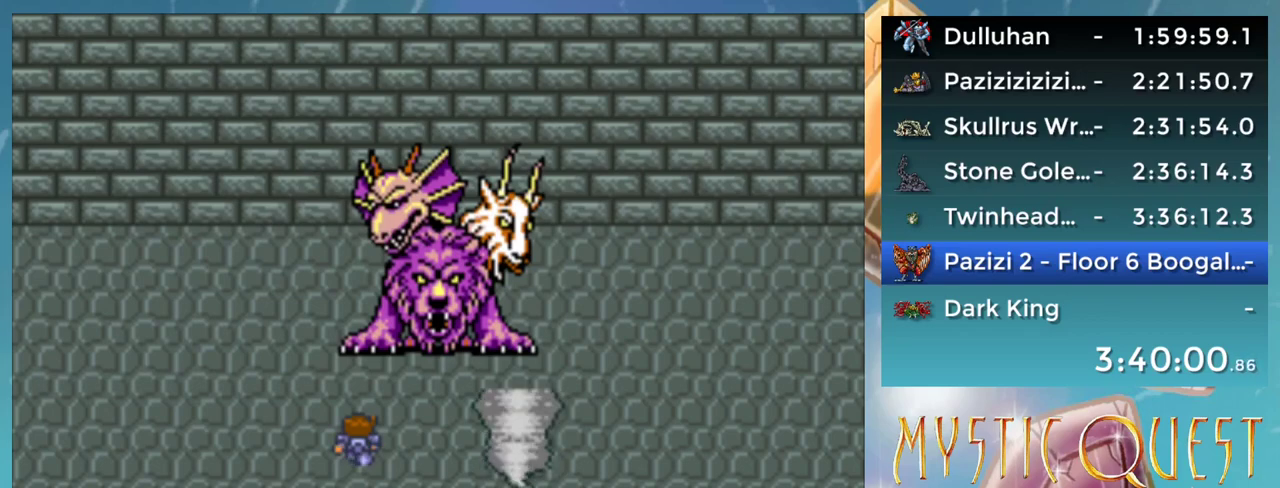
Gameplay with a controller (Nintendo layout); each line is a JSON object with the inputs held at the frame after it. "events" lists button and stick changes between this image and that frame as [ms after this image, input, new state], when the widget could be followed in between. Not read: L3 R3.
{"buttons": ["B"], "events": [[33, "B", "down"], [50, "A", "down"], [67, "B", "up"], [117, "A", "up"], [117, "DPAD_RIGHT", "down"], [150, "DPAD_DOWN", "up"], [150, "DPAD_RIGHT", "up"], [167, "B", "down"], [217, "A", "down"], [217, "DPAD_DOWN", "down"], [233, "DPAD_DOWN", "up"], [250, "B", "up"], [283, "A", "up"], [333, "B", "down"], [367, "A", "down"], [383, "DPAD_RIGHT", "down"], [400, "B", "up"], [433, "A", "up"], [450, "DPAD_RIGHT", "up"], [500, "B", "down"]]}
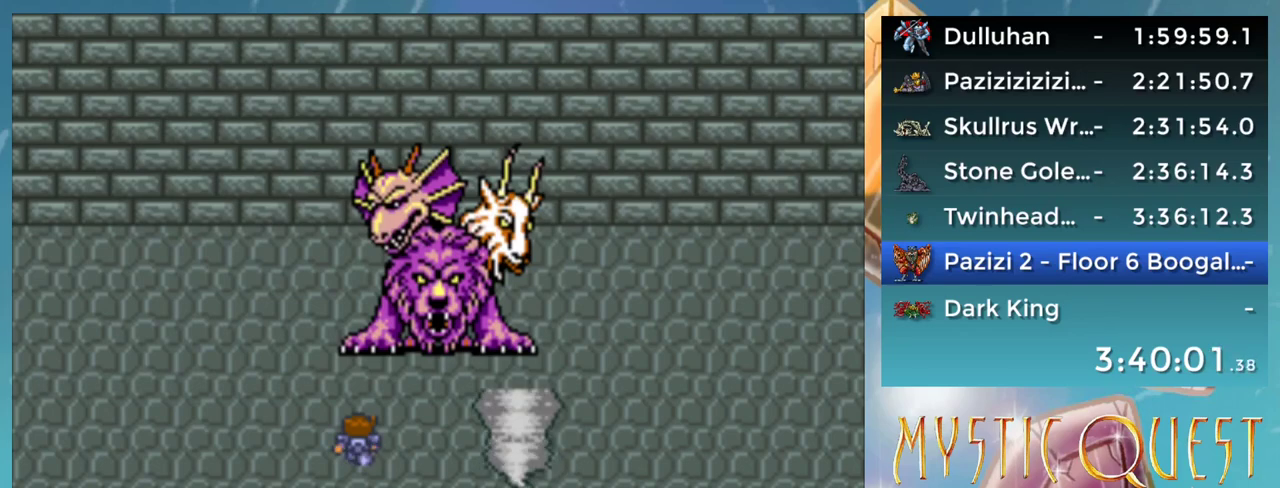
{"buttons": ["B", "DPAD_DOWN"], "events": [[17, "DPAD_RIGHT", "down"], [33, "A", "down"], [50, "B", "up"], [67, "A", "up"], [100, "DPAD_RIGHT", "up"], [167, "A", "down"], [167, "B", "down"], [167, "DPAD_RIGHT", "down"], [200, "B", "up"], [233, "A", "up"], [250, "DPAD_RIGHT", "up"], [350, "A", "down"], [350, "B", "down"], [367, "B", "up"], [400, "A", "up"], [467, "B", "down"], [483, "DPAD_DOWN", "down"]]}
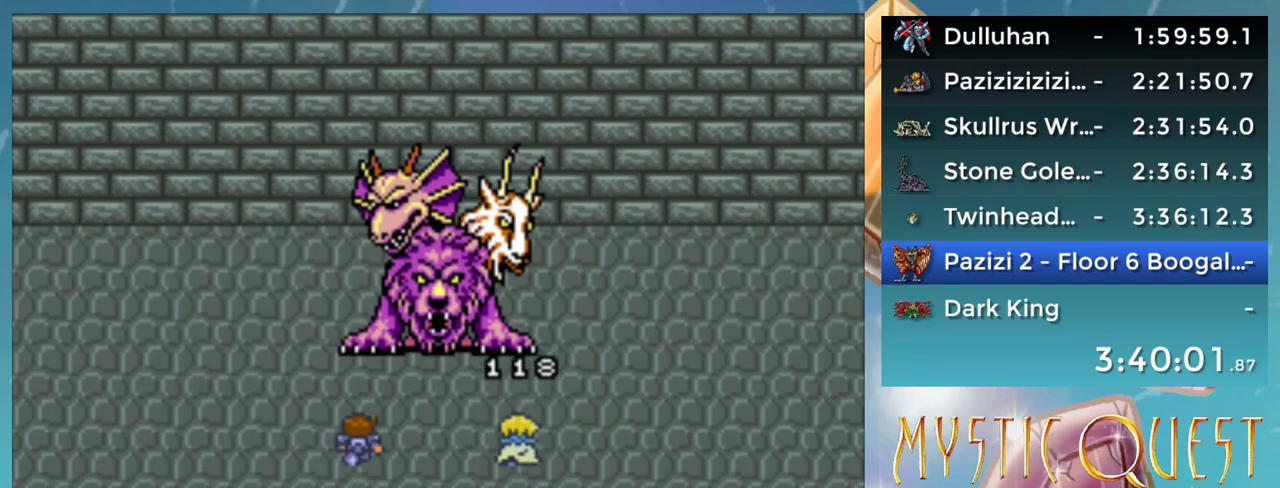
{"buttons": ["A"], "events": [[17, "A", "down"], [17, "B", "up"], [50, "A", "up"], [50, "DPAD_DOWN", "up"], [117, "DPAD_DOWN", "down"], [150, "A", "down"], [150, "B", "down"], [167, "DPAD_DOWN", "up"], [183, "B", "up"]]}
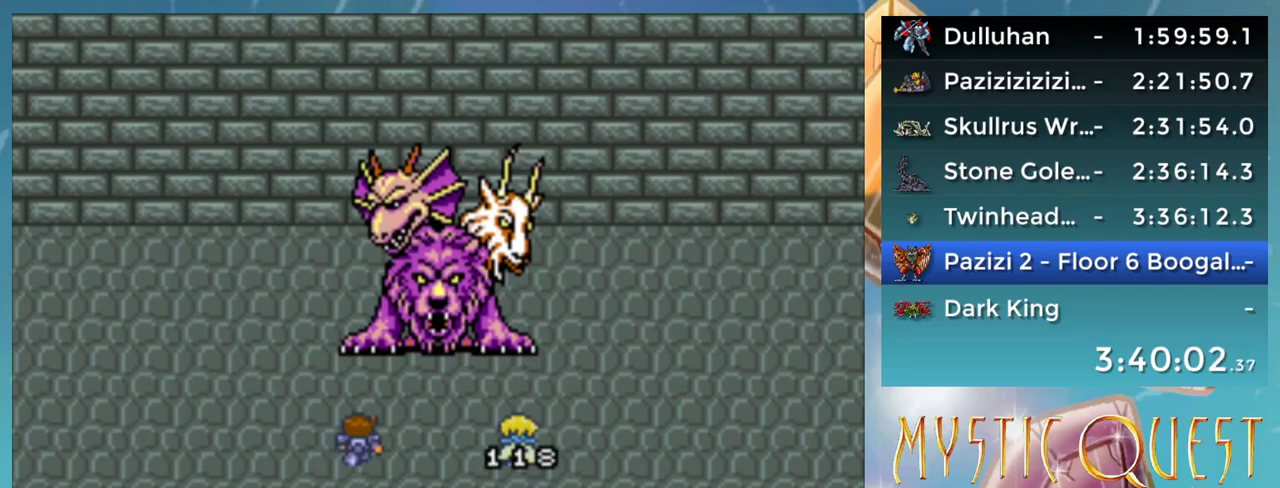
{"buttons": ["A"], "events": []}
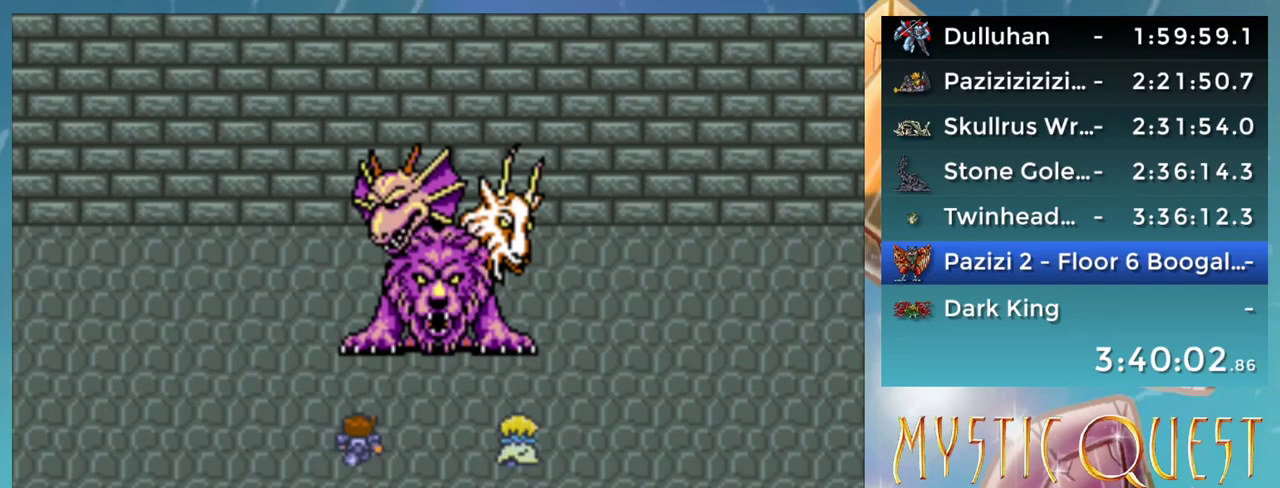
{"buttons": ["A"], "events": []}
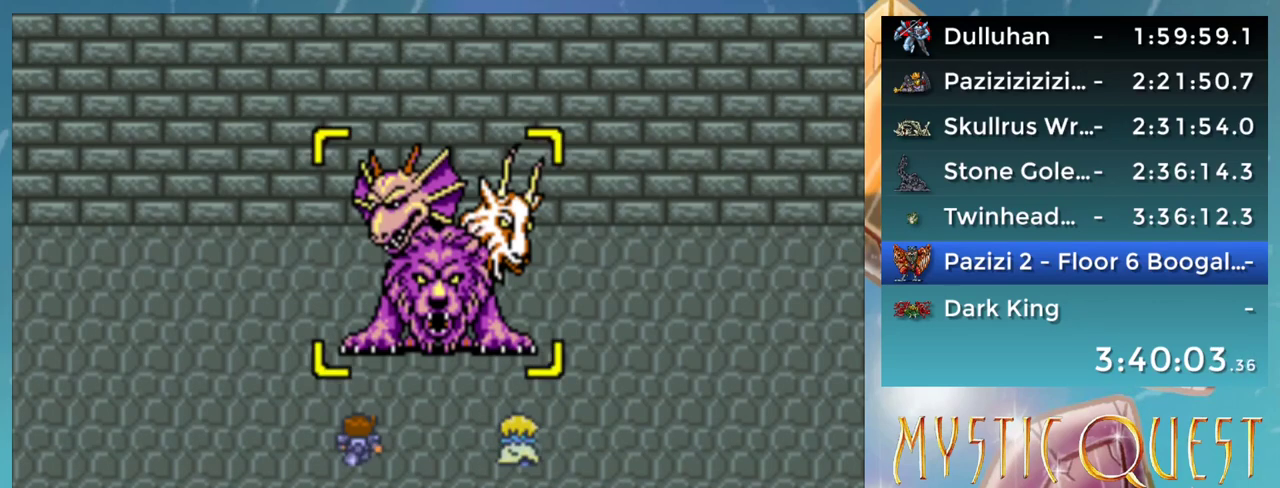
{"buttons": ["DPAD_RIGHT"], "events": [[50, "A", "up"], [233, "A", "down"], [333, "A", "up"], [400, "DPAD_DOWN", "down"], [450, "DPAD_RIGHT", "down"], [467, "DPAD_DOWN", "up"]]}
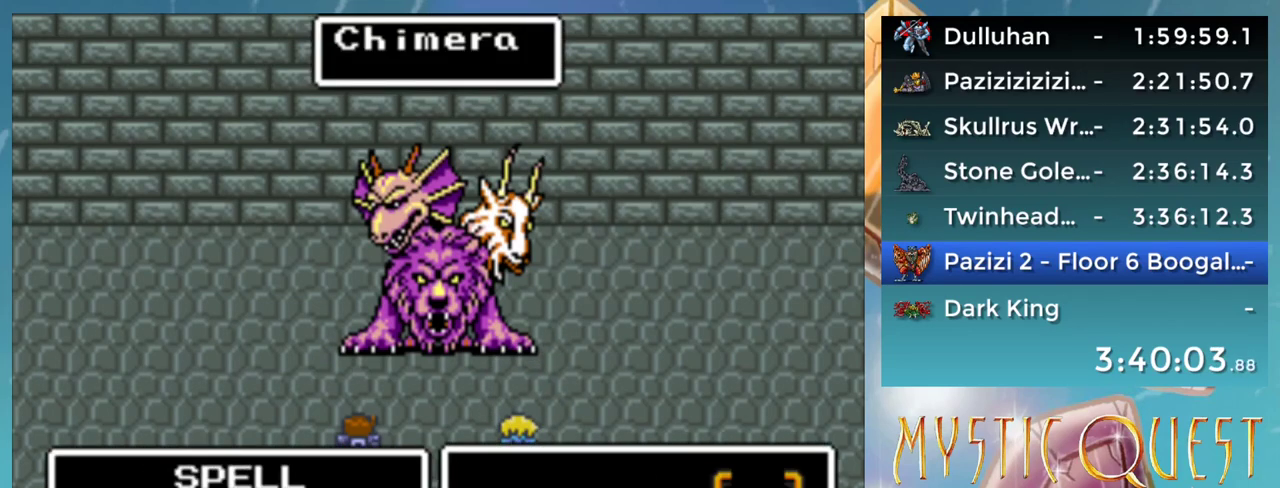
{"buttons": [], "events": [[50, "DPAD_RIGHT", "up"], [167, "DPAD_RIGHT", "down"], [233, "DPAD_RIGHT", "up"]]}
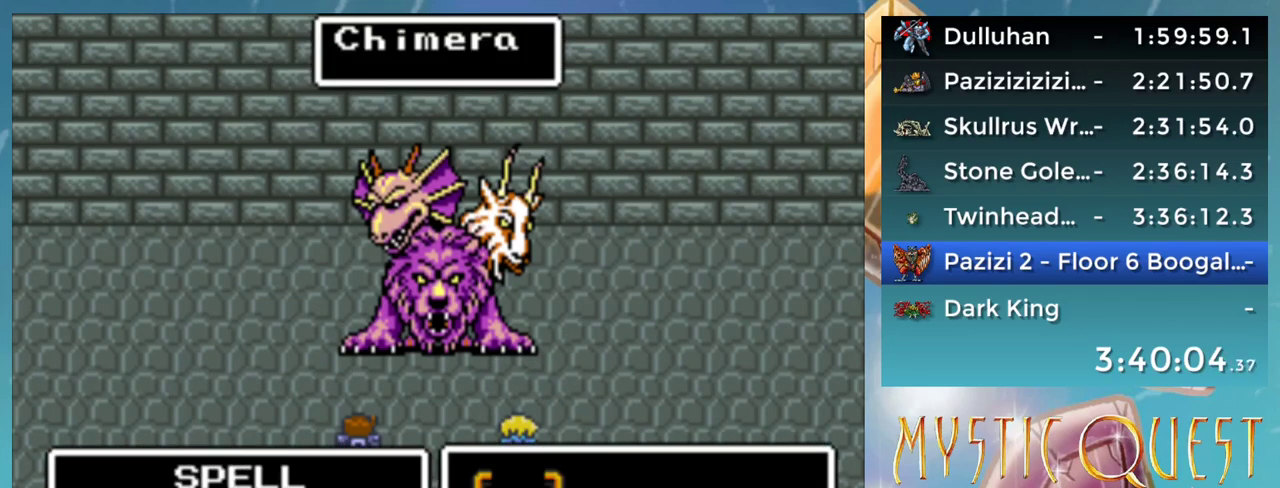
{"buttons": ["A"], "events": [[350, "DPAD_RIGHT", "down"], [417, "DPAD_RIGHT", "up"], [467, "A", "down"]]}
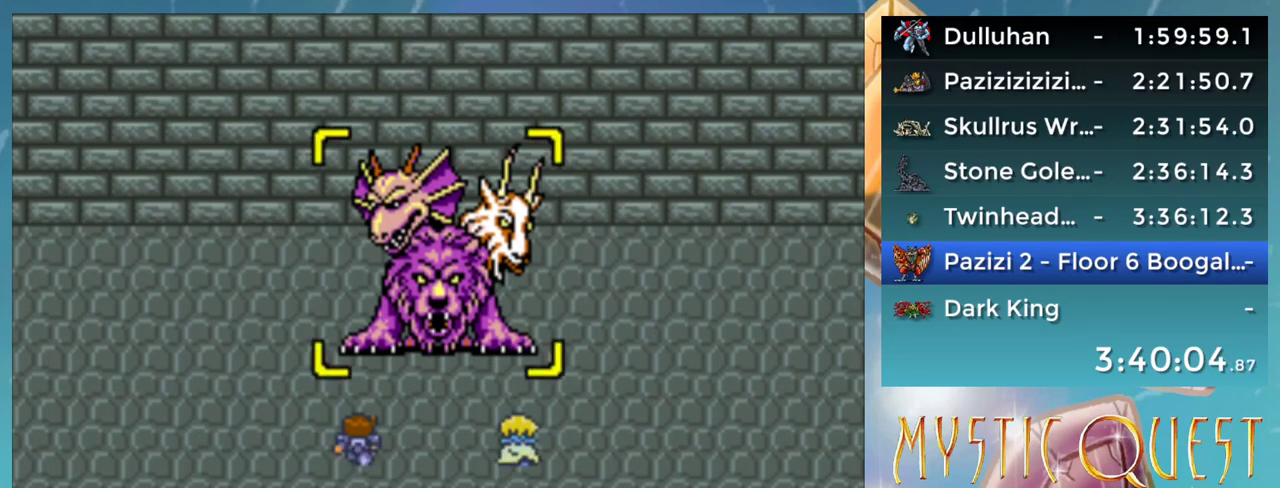
{"buttons": ["B"], "events": [[17, "A", "up"], [100, "A", "down"], [150, "A", "up"], [217, "A", "down"], [283, "A", "up"], [317, "B", "down"], [350, "DPAD_DOWN", "down"], [367, "A", "down"], [383, "B", "up"], [417, "A", "up"], [417, "DPAD_DOWN", "up"], [417, "DPAD_LEFT", "down"], [483, "DPAD_LEFT", "up"], [500, "B", "down"]]}
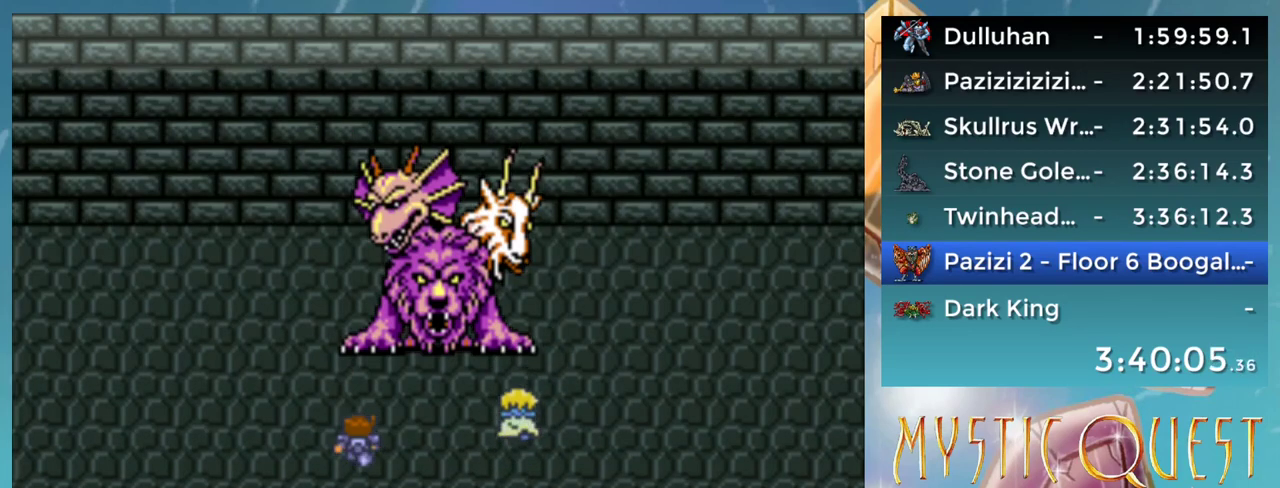
{"buttons": ["A"], "events": [[17, "A", "down"], [17, "DPAD_RIGHT", "down"], [50, "B", "up"], [67, "A", "up"], [100, "DPAD_RIGHT", "up"], [133, "B", "down"], [167, "A", "down"], [183, "B", "up"], [217, "A", "up"], [283, "B", "down"], [283, "DPAD_DOWN", "down"], [300, "A", "down"], [317, "DPAD_DOWN", "up"], [350, "B", "up"], [367, "A", "up"], [417, "B", "down"], [450, "A", "down"], [467, "B", "up"]]}
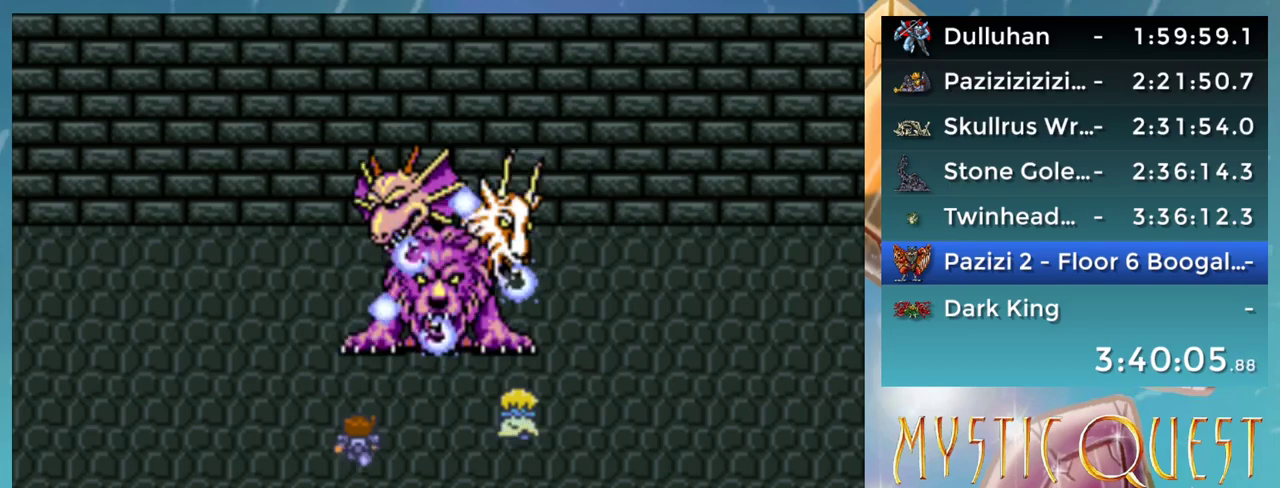
{"buttons": ["DPAD_DOWN"], "events": [[17, "A", "up"], [67, "B", "down"], [100, "A", "down"], [100, "DPAD_DOWN", "down"], [133, "B", "up"], [133, "DPAD_DOWN", "up"], [167, "DPAD_RIGHT", "down"], [183, "A", "up"], [200, "DPAD_RIGHT", "up"], [250, "B", "down"], [250, "DPAD_LEFT", "down"], [267, "A", "down"], [283, "B", "up"], [300, "DPAD_LEFT", "up"], [317, "A", "up"], [317, "DPAD_DOWN", "down"], [350, "DPAD_DOWN", "up"], [367, "DPAD_DOWN", "down"], [400, "B", "down"], [400, "DPAD_DOWN", "up"], [417, "A", "down"], [417, "DPAD_LEFT", "down"], [450, "B", "up"], [467, "A", "up"], [467, "DPAD_DOWN", "down"], [467, "DPAD_LEFT", "up"]]}
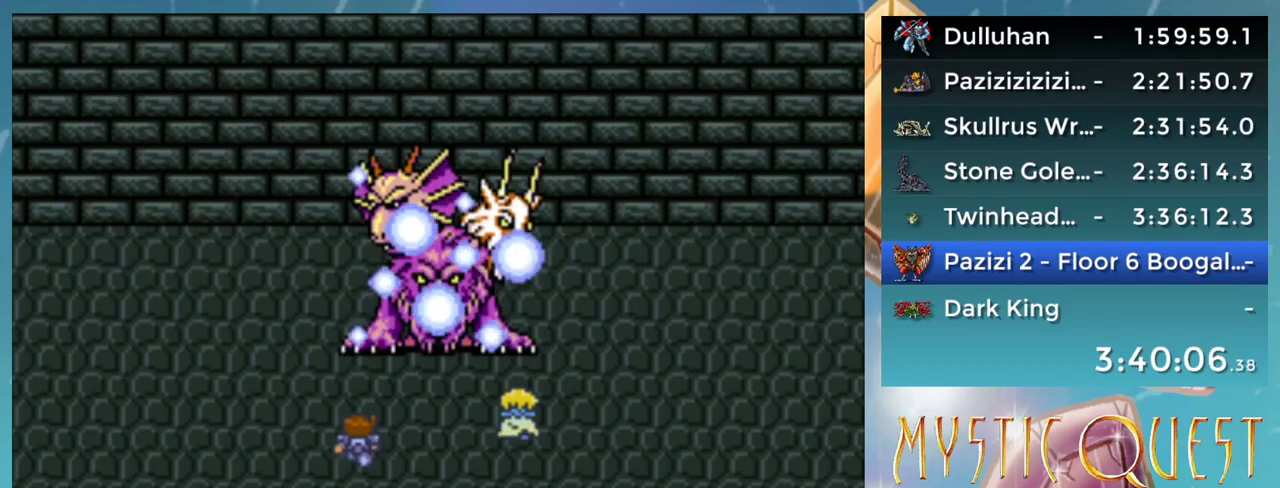
{"buttons": ["A", "B", "DPAD_DOWN", "DPAD_RIGHT"], "events": [[33, "B", "down"], [33, "DPAD_DOWN", "up"], [67, "A", "down"], [117, "A", "up"], [117, "B", "up"], [167, "DPAD_RIGHT", "down"], [200, "B", "down"], [200, "DPAD_RIGHT", "up"], [217, "A", "down"], [250, "B", "up"], [267, "A", "up"], [317, "DPAD_DOWN", "down"], [350, "B", "down"], [367, "DPAD_DOWN", "up"], [383, "A", "down"], [400, "B", "up"], [417, "A", "up"], [450, "DPAD_DOWN", "down"], [483, "B", "down"], [500, "A", "down"], [500, "DPAD_RIGHT", "down"]]}
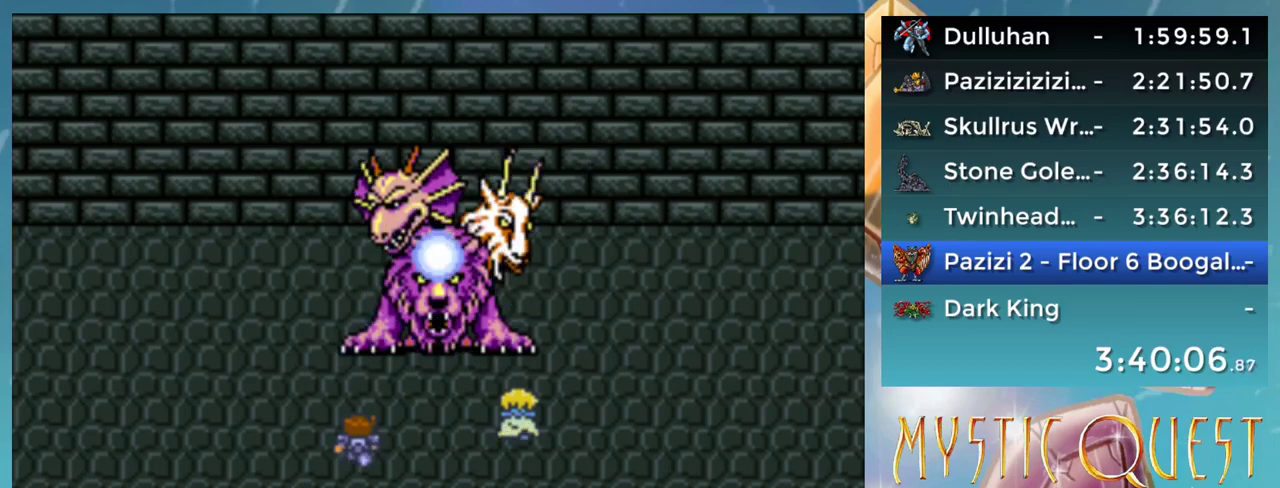
{"buttons": [], "events": [[17, "DPAD_DOWN", "up"], [33, "B", "up"], [33, "DPAD_RIGHT", "up"], [67, "A", "up"], [150, "B", "down"], [167, "A", "down"], [167, "B", "up"], [217, "A", "up"], [283, "DPAD_DOWN", "down"], [300, "A", "down"], [300, "B", "down"], [300, "DPAD_DOWN", "up"], [333, "B", "up"], [367, "A", "up"], [433, "B", "down"], [450, "A", "down"], [467, "B", "up"], [500, "A", "up"]]}
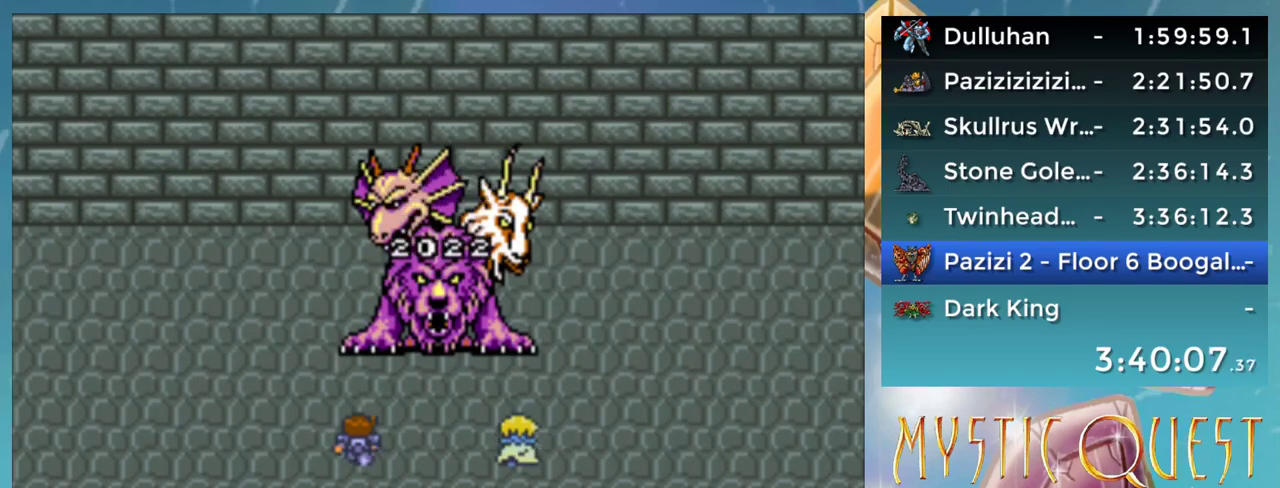
{"buttons": [], "events": [[67, "DPAD_DOWN", "down"], [100, "A", "down"], [100, "B", "down"], [117, "B", "up"], [117, "DPAD_DOWN", "up"], [150, "A", "up"], [200, "B", "down"], [200, "DPAD_DOWN", "down"], [233, "A", "down"], [233, "DPAD_DOWN", "up"], [283, "A", "up"], [283, "B", "up"], [350, "A", "down"], [383, "B", "down"], [433, "A", "up"], [433, "B", "up"]]}
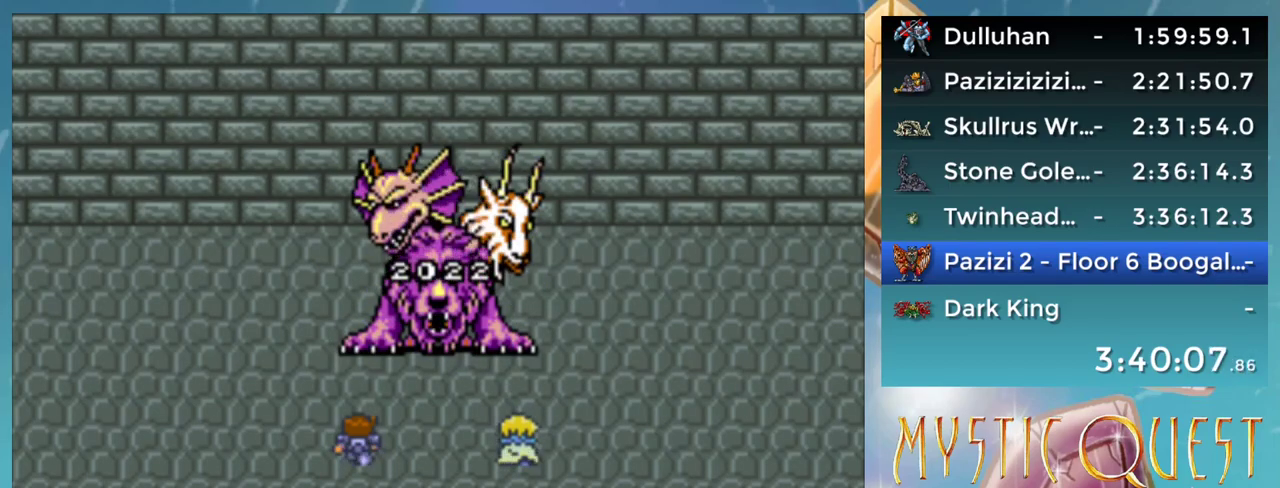
{"buttons": ["DPAD_RIGHT"], "events": [[50, "A", "down"], [50, "B", "down"], [67, "DPAD_RIGHT", "down"], [83, "B", "up"], [100, "DPAD_RIGHT", "up"], [117, "A", "up"], [183, "DPAD_DOWN", "down"], [200, "A", "down"], [200, "B", "down"], [200, "DPAD_DOWN", "up"], [233, "B", "up"], [267, "A", "up"], [333, "B", "down"], [350, "A", "down"], [350, "DPAD_RIGHT", "down"], [383, "B", "up"], [417, "A", "up"]]}
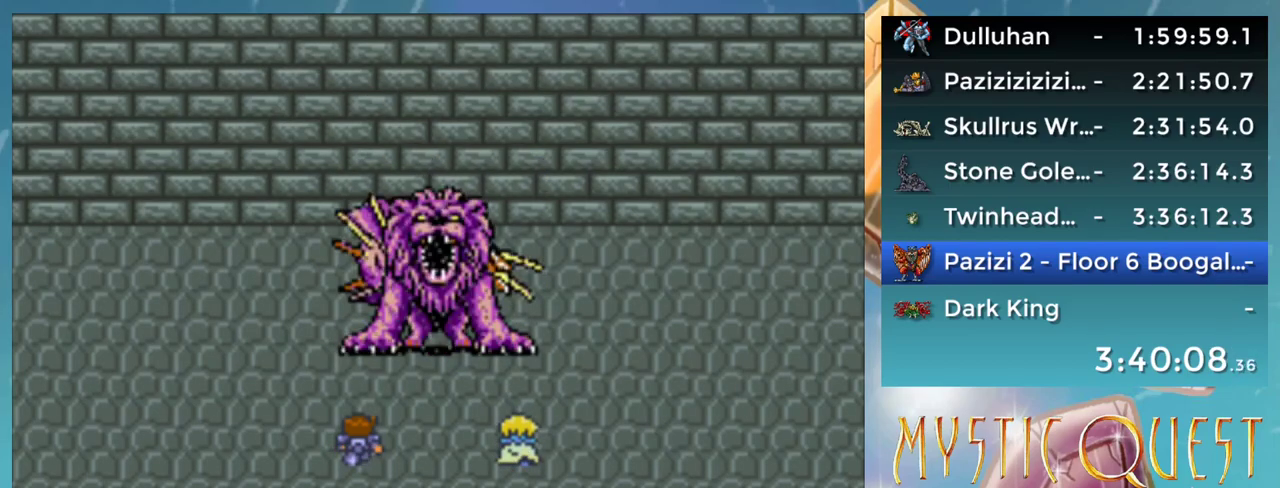
{"buttons": ["A", "DPAD_RIGHT"], "events": [[17, "A", "down"], [17, "B", "down"], [33, "B", "up"], [83, "A", "up"], [117, "DPAD_DOWN", "down"], [117, "DPAD_RIGHT", "up"], [150, "B", "down"], [183, "A", "down"], [183, "DPAD_DOWN", "up"], [217, "B", "up"], [233, "A", "up"], [300, "B", "down"], [300, "DPAD_RIGHT", "down"], [333, "A", "down"], [350, "B", "up"], [383, "A", "up"], [467, "B", "down"], [483, "A", "down"], [500, "B", "up"]]}
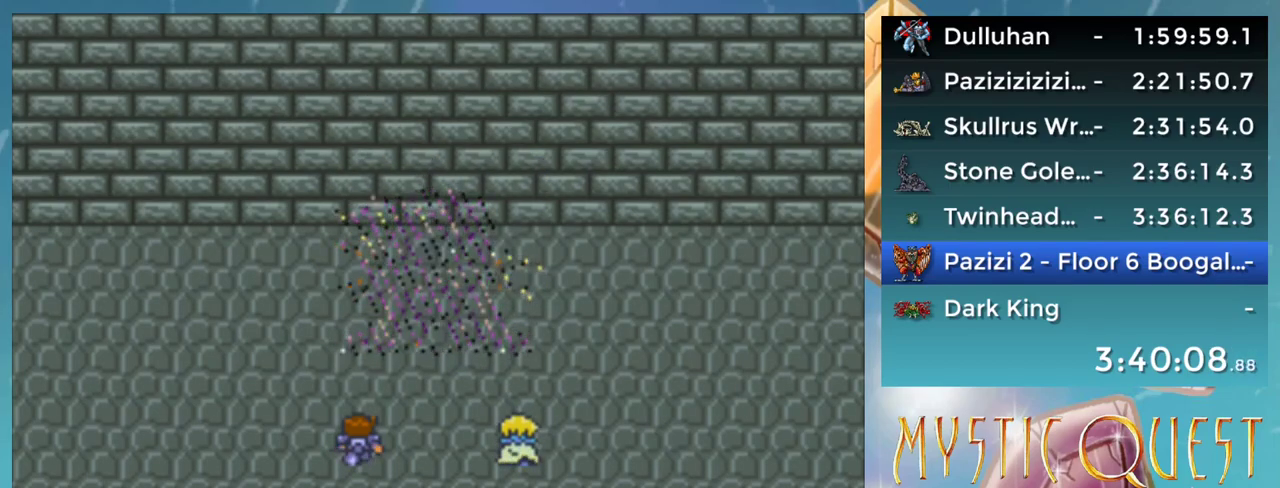
{"buttons": ["DPAD_RIGHT"], "events": [[33, "A", "up"], [50, "DPAD_RIGHT", "up"], [100, "A", "down"], [100, "B", "down"], [100, "DPAD_RIGHT", "down"], [150, "B", "up"], [167, "A", "up"], [200, "DPAD_RIGHT", "up"], [233, "B", "down"], [233, "DPAD_LEFT", "down"], [250, "A", "down"], [250, "DPAD_LEFT", "up"], [300, "B", "up"], [317, "A", "up"], [317, "DPAD_RIGHT", "down"], [383, "B", "down"], [400, "DPAD_RIGHT", "up"], [417, "A", "down"], [450, "DPAD_RIGHT", "down"], [467, "A", "up"], [467, "B", "up"]]}
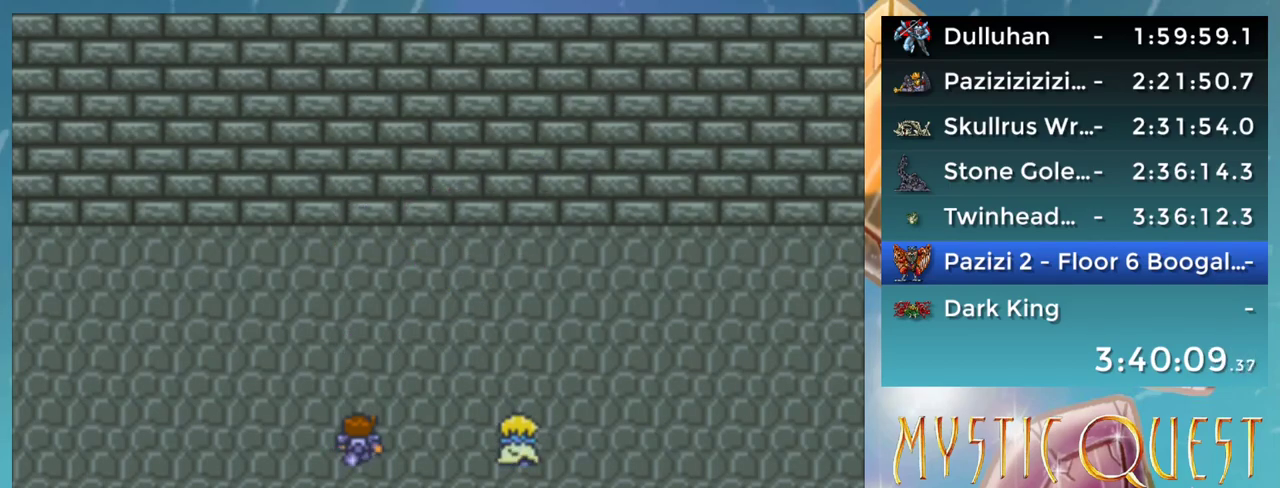
{"buttons": ["START"], "events": [[17, "B", "down"], [33, "A", "down"], [33, "DPAD_RIGHT", "up"], [67, "B", "up"], [100, "A", "up"], [133, "B", "down"], [150, "A", "down"], [167, "DPAD_RIGHT", "down"], [200, "DPAD_RIGHT", "up"], [217, "B", "up"], [233, "A", "up"], [450, "START", "down"]]}
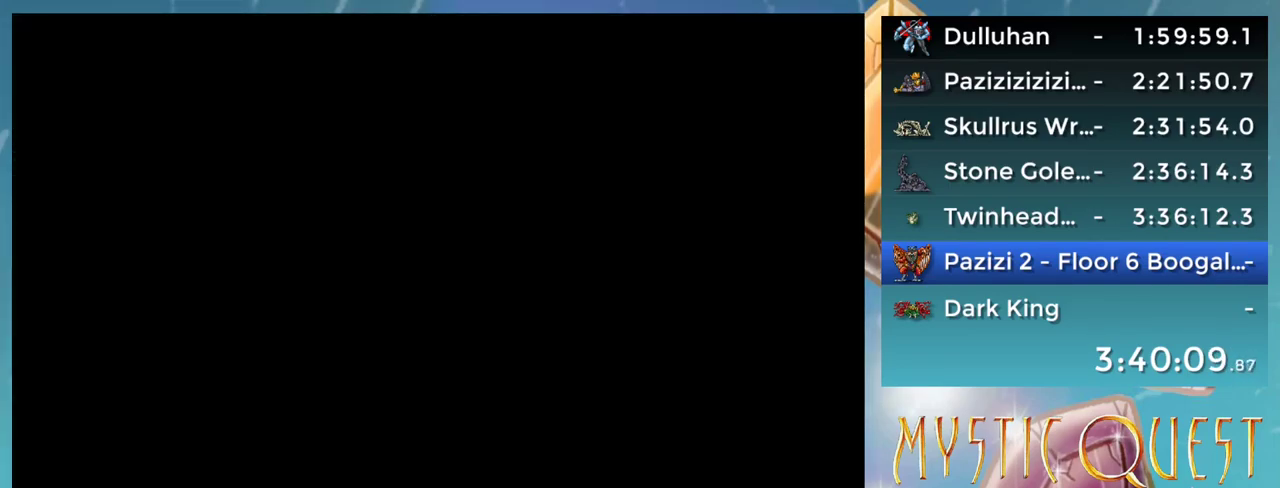
{"buttons": ["START"], "events": []}
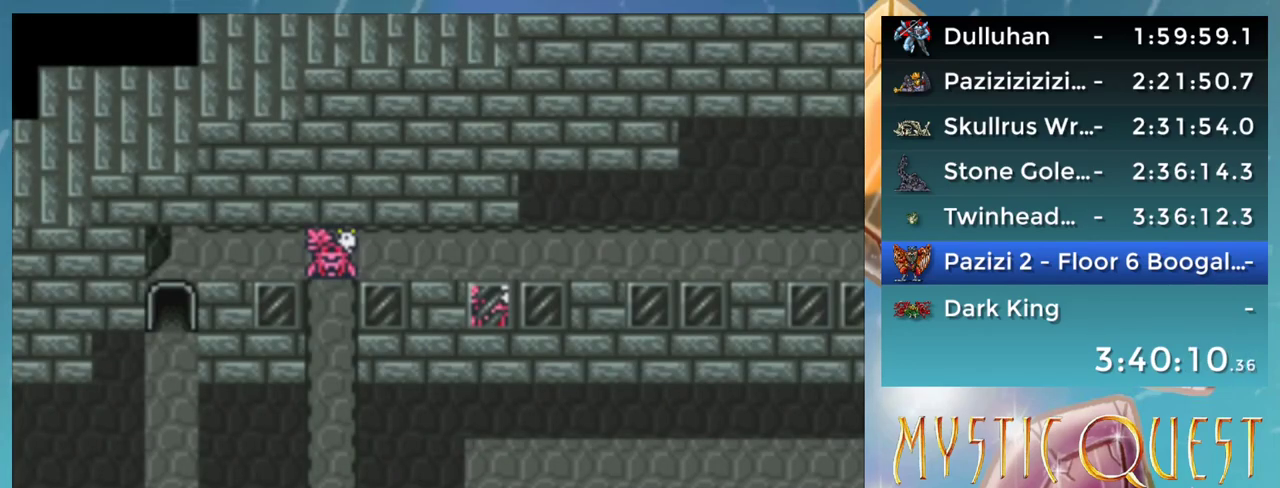
{"buttons": ["START"], "events": []}
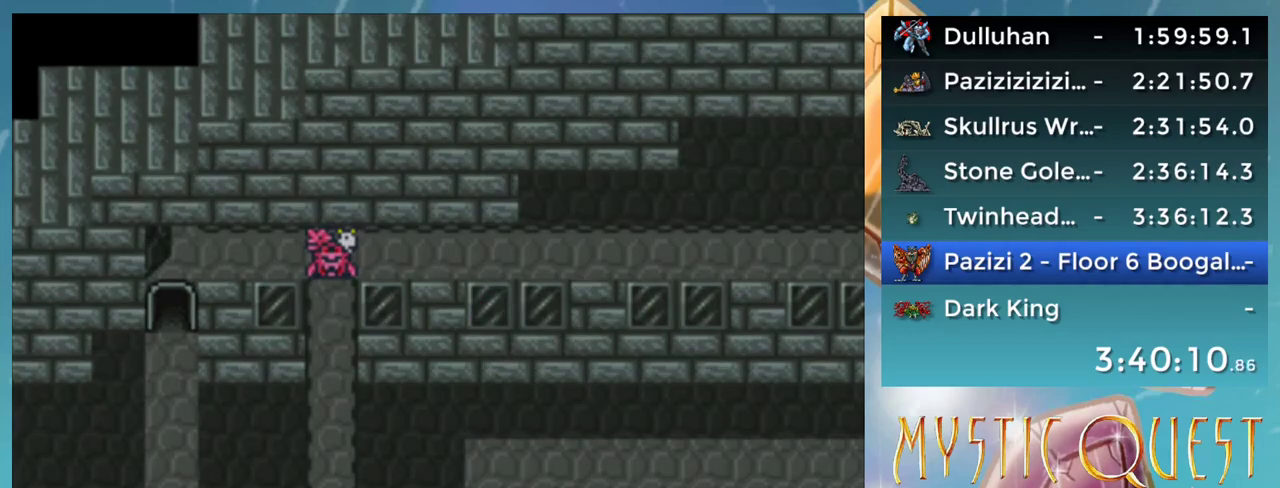
{"buttons": [], "events": [[200, "START", "up"]]}
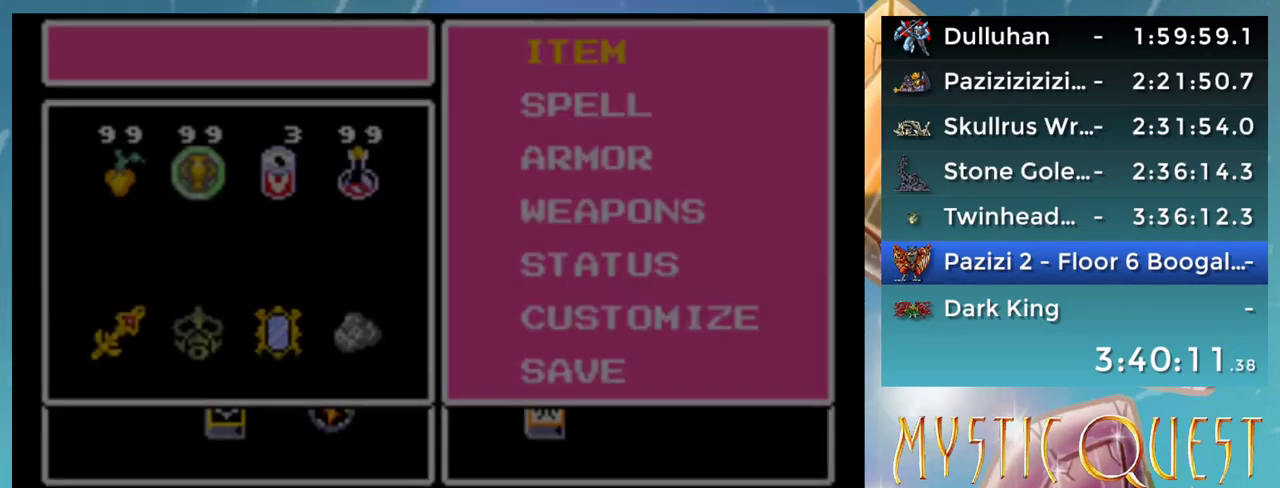
{"buttons": [], "events": [[233, "DPAD_DOWN", "down"], [283, "DPAD_DOWN", "up"], [300, "A", "down"], [367, "A", "up"]]}
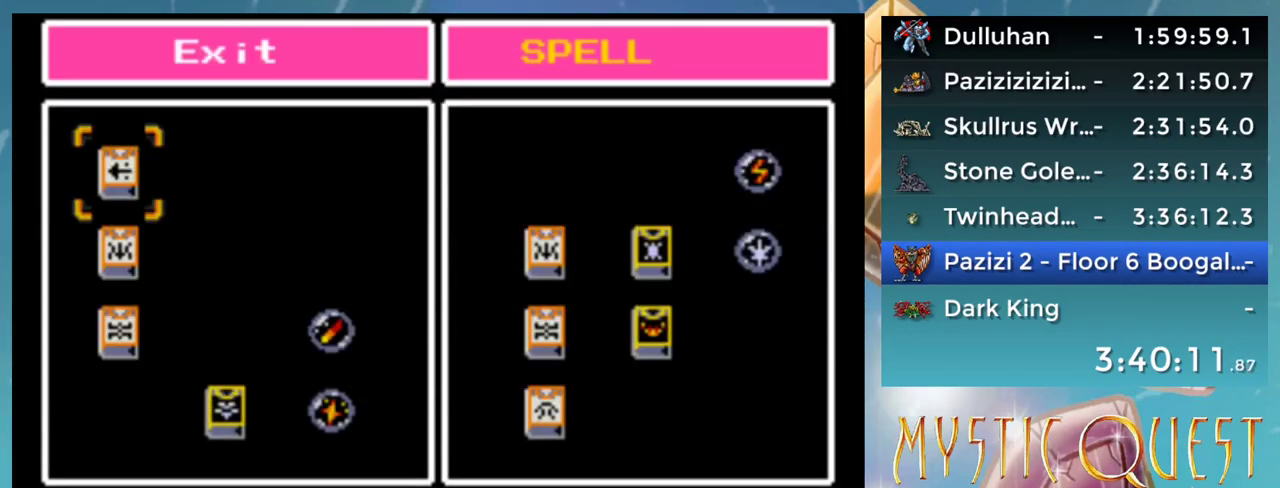
{"buttons": [], "events": [[50, "DPAD_DOWN", "down"], [133, "DPAD_DOWN", "up"], [250, "DPAD_RIGHT", "down"], [283, "DPAD_RIGHT", "up"], [350, "DPAD_RIGHT", "down"], [417, "DPAD_RIGHT", "up"]]}
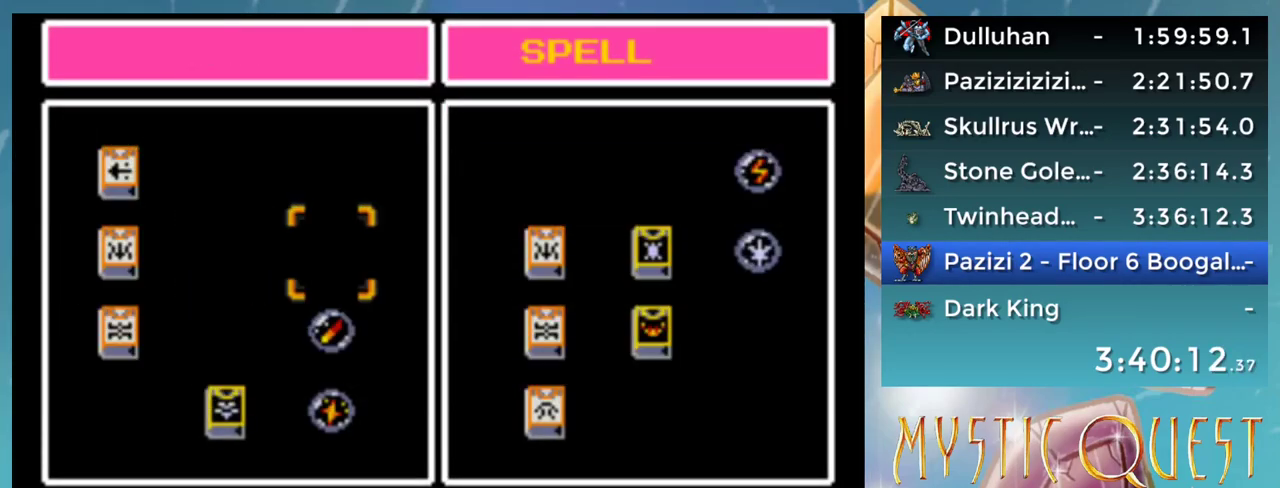
{"buttons": ["A"], "events": [[133, "DPAD_RIGHT", "down"], [217, "DPAD_RIGHT", "up"], [300, "A", "down"], [367, "A", "up"], [483, "A", "down"]]}
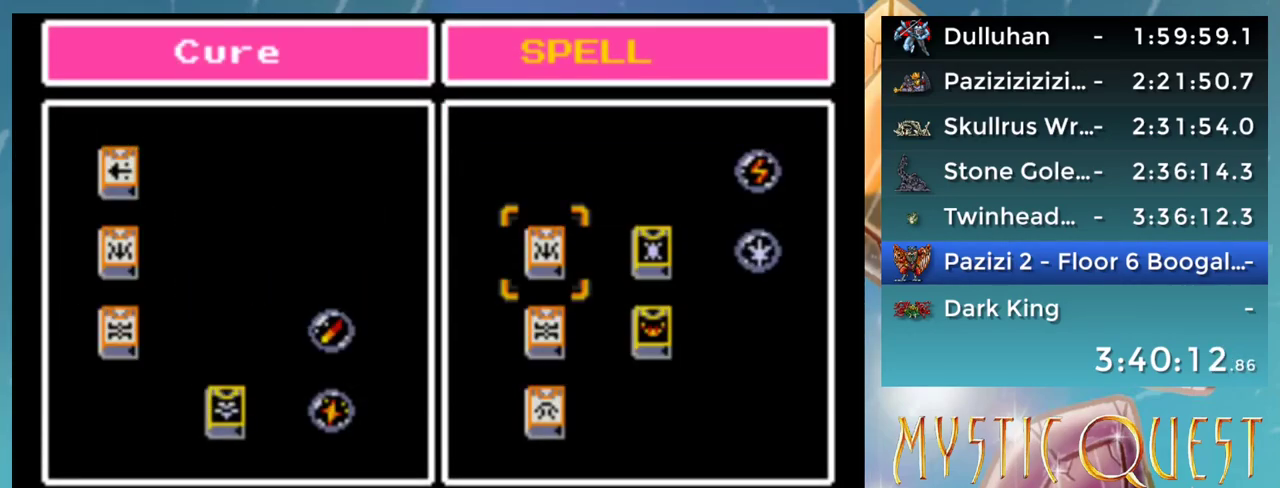
{"buttons": [], "events": [[33, "A", "up"], [167, "A", "down"], [250, "A", "up"], [300, "DPAD_RIGHT", "down"], [400, "A", "down"], [400, "DPAD_RIGHT", "up"], [500, "A", "up"]]}
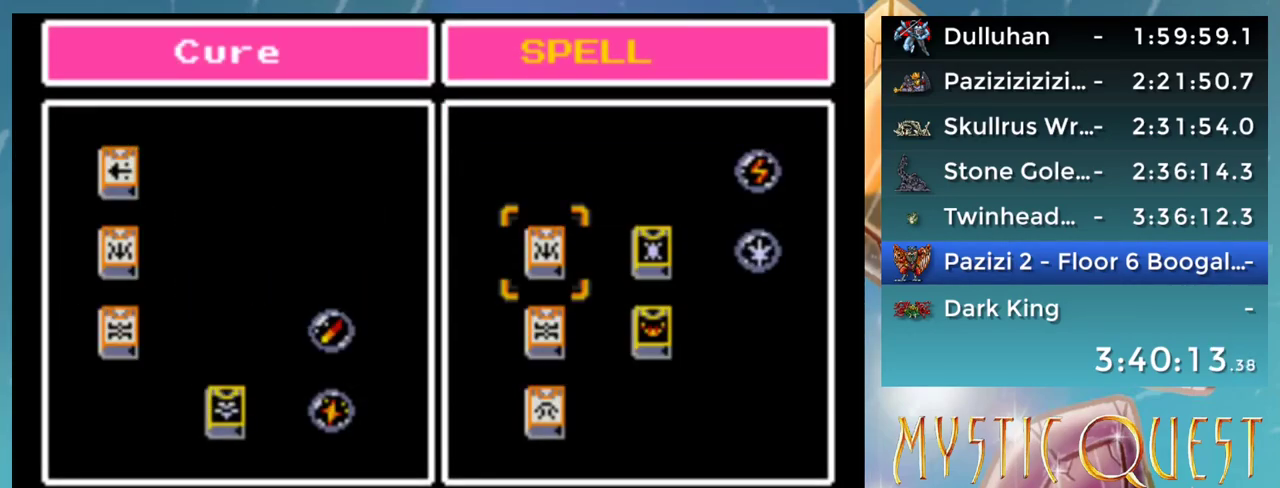
{"buttons": ["DPAD_UP"]}
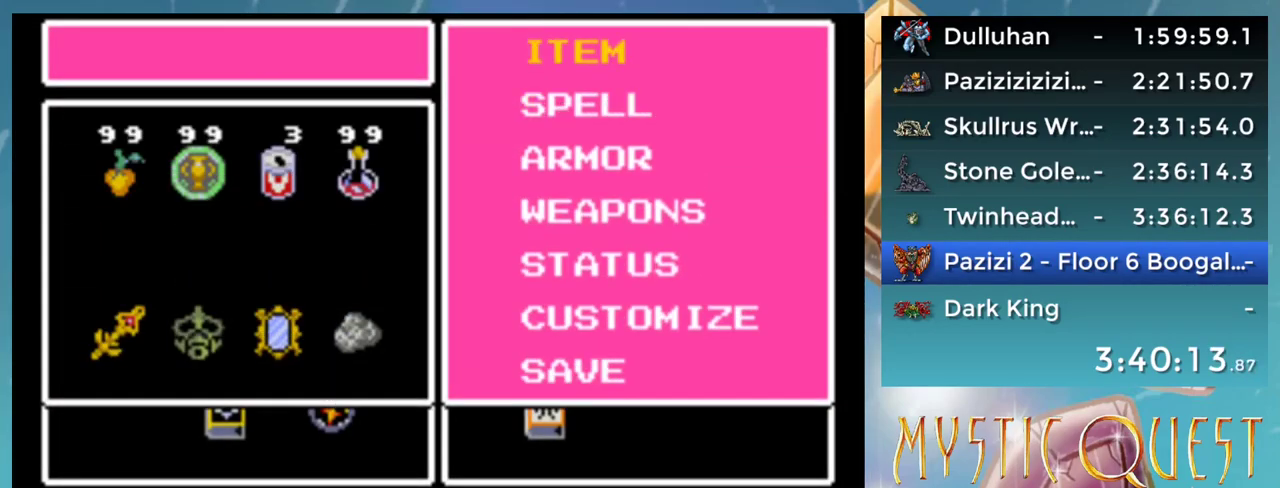
{"buttons": ["A"]}
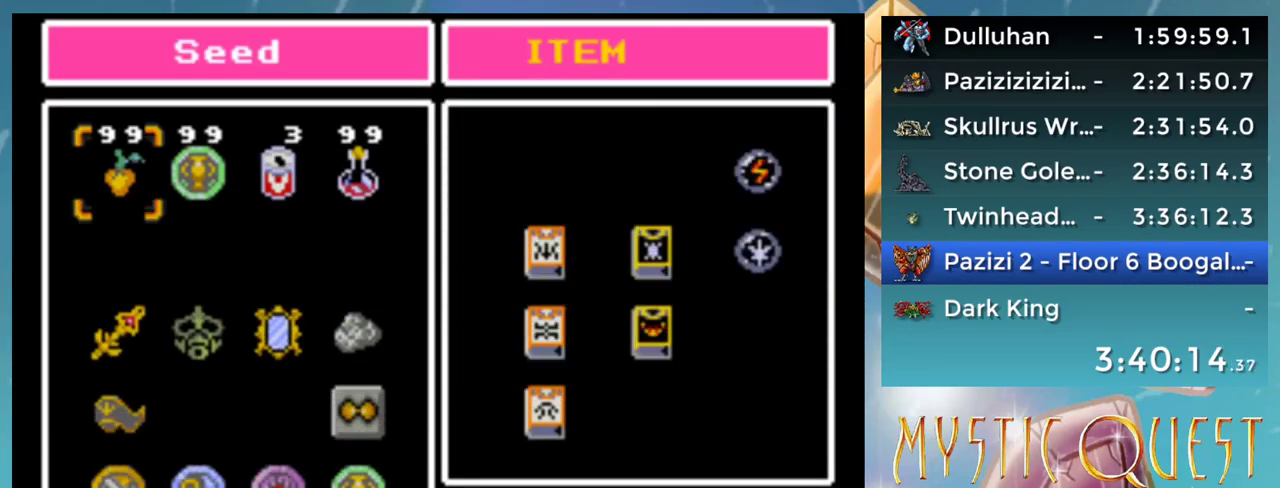
{"buttons": [], "events": [[67, "A", "up"], [217, "A", "down"], [283, "A", "up"], [417, "A", "down"], [467, "A", "up"]]}
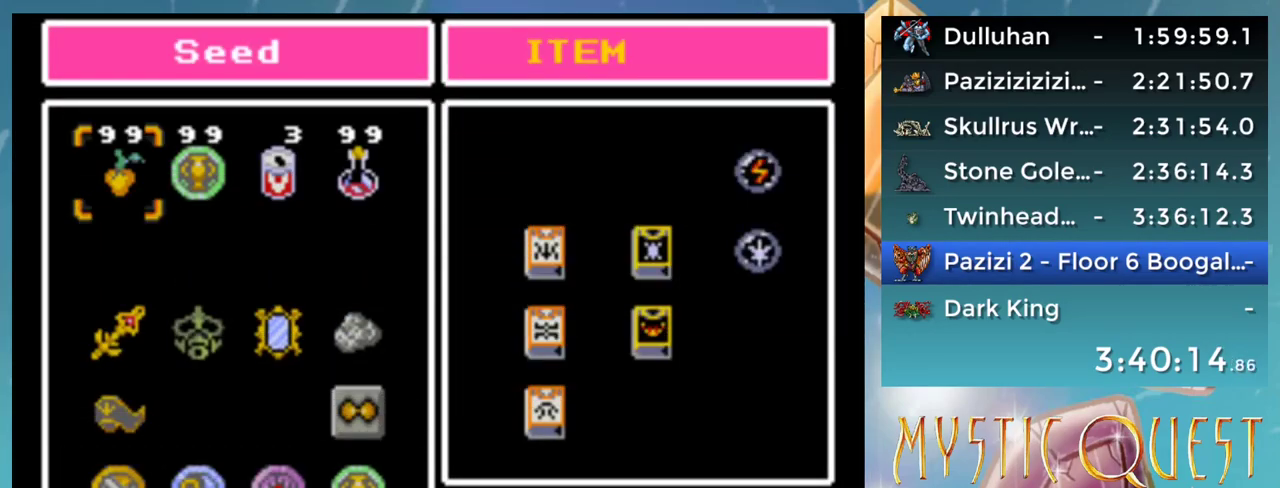
{"buttons": ["B"], "events": [[50, "DPAD_LEFT", "down"], [150, "A", "down"], [150, "DPAD_LEFT", "up"], [200, "A", "up"], [350, "B", "down"], [417, "B", "up"], [500, "B", "down"]]}
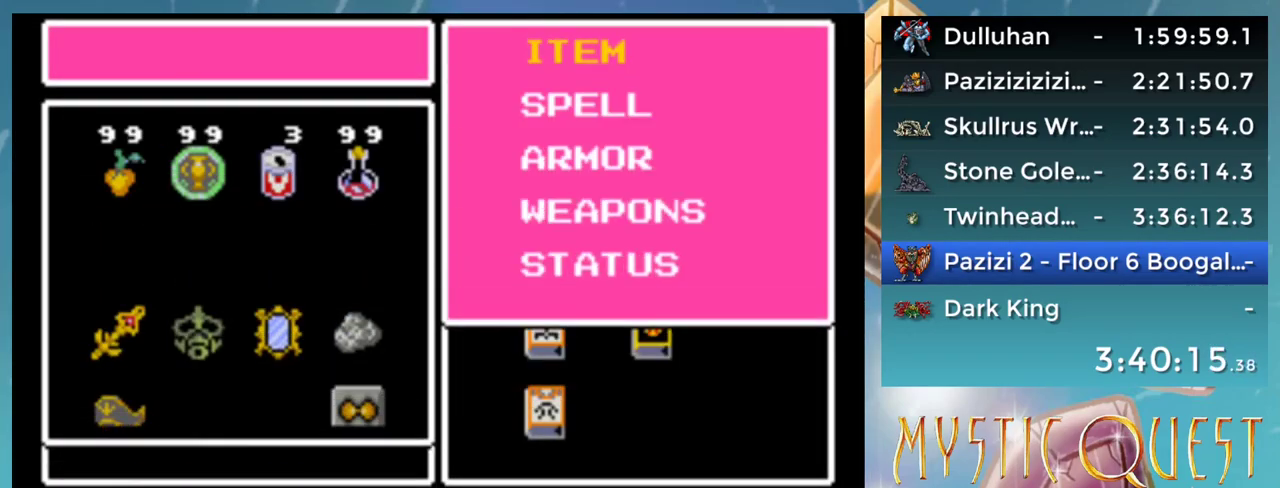
{"buttons": ["DPAD_RIGHT"], "events": [[50, "B", "up"], [133, "B", "down"], [200, "B", "up"], [300, "B", "down"], [333, "B", "up"], [400, "B", "down"], [467, "B", "up"], [500, "DPAD_RIGHT", "down"]]}
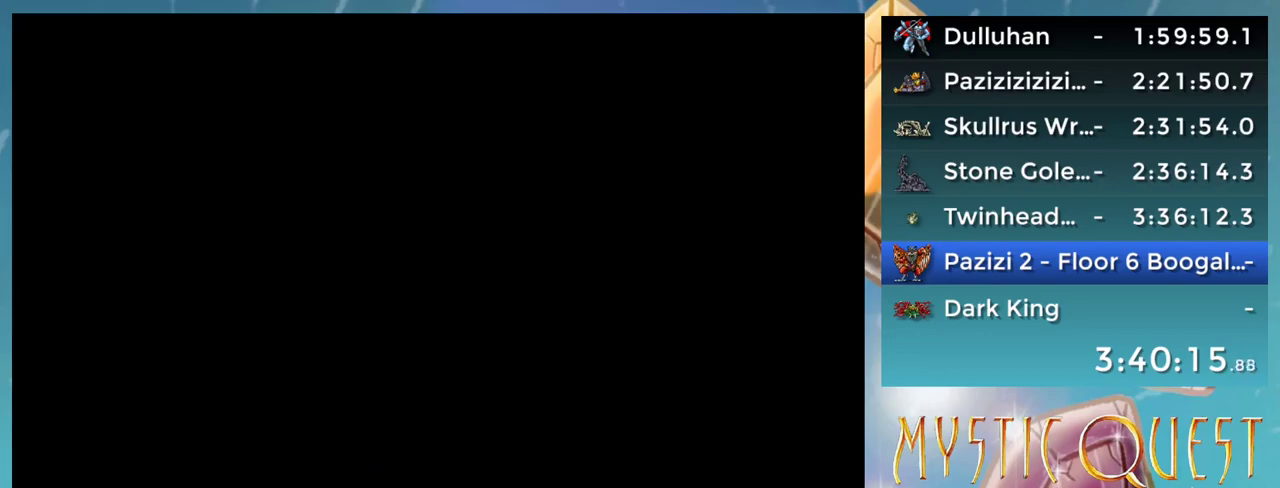
{"buttons": ["DPAD_RIGHT"], "events": []}